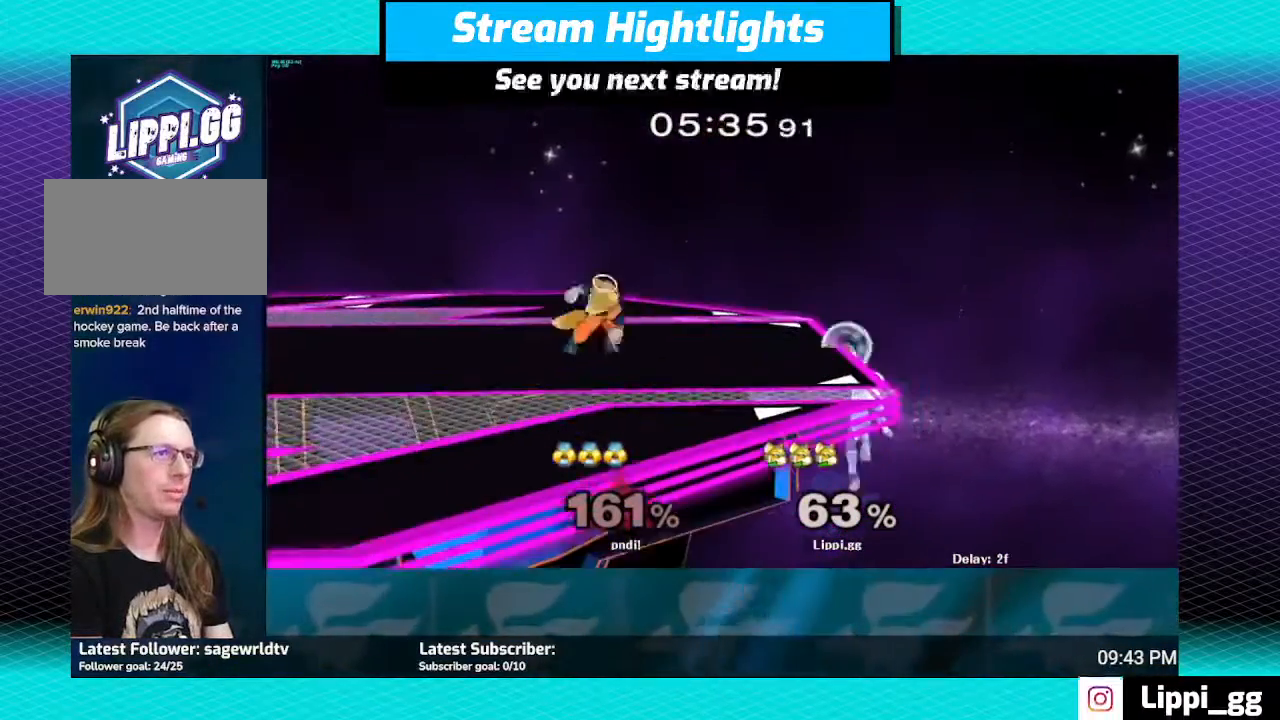
Gameplay with a controller (Nintendo layout); each line is a JSON object with the inputs held at the frame after it. "events" lists button and stick changes between this image and that frame as [ms after this image, input, new state], when the widget could be followed in between. Not read: L3 R3.
{"buttons": ["A"], "left_stick": "right", "right_stick": "center", "events": []}
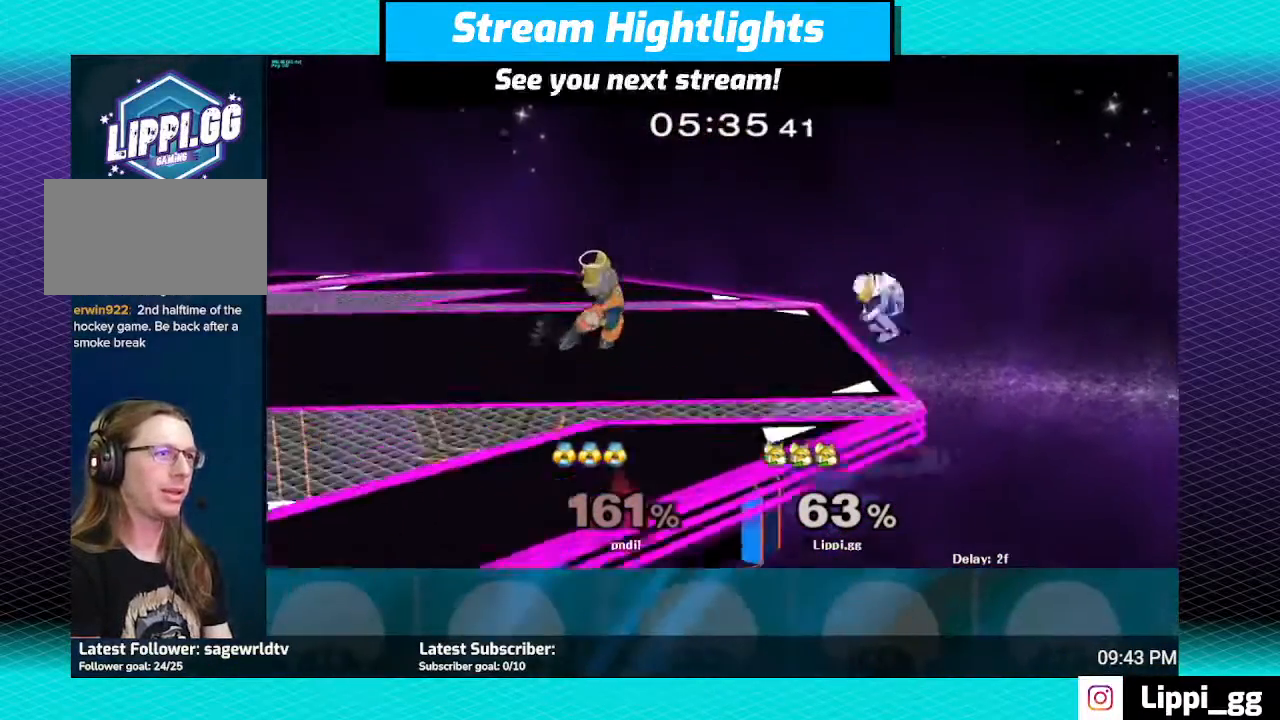
{"buttons": [], "left_stick": "right", "right_stick": "center", "events": [[500, "A", "up"]]}
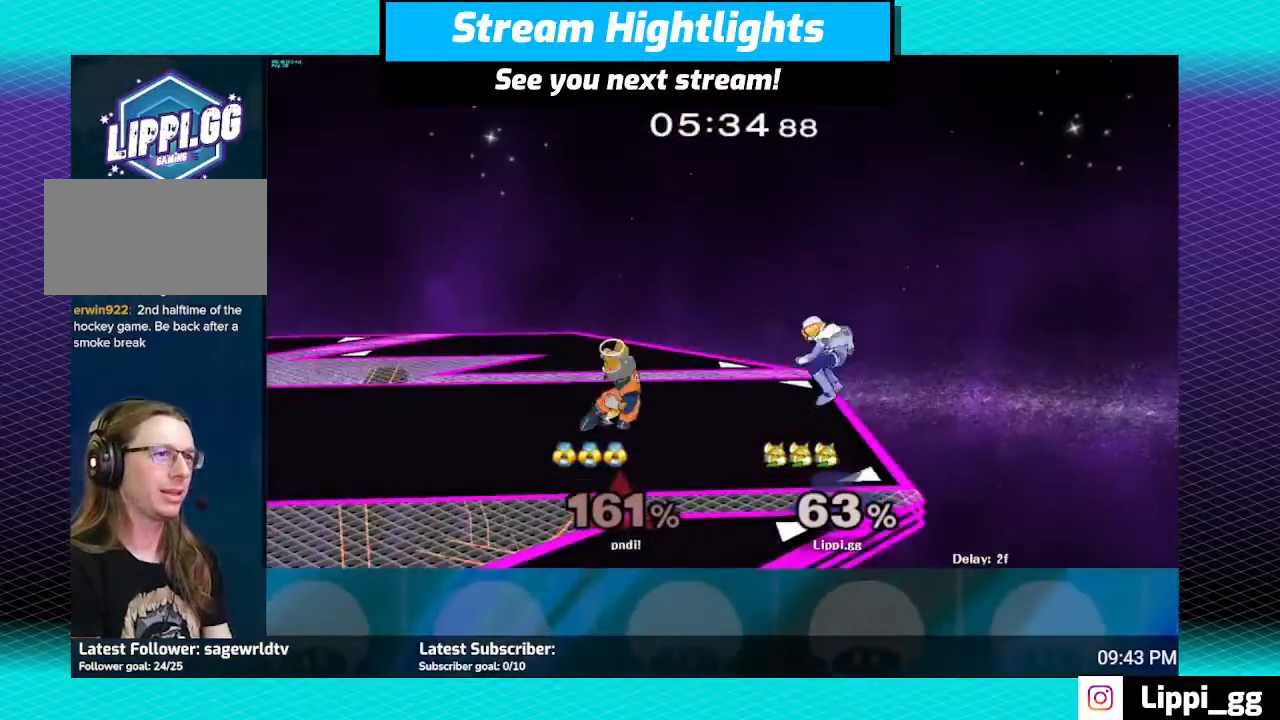
{"buttons": [], "left_stick": "center", "right_stick": "center", "events": [[67, "left_stick", "center"]]}
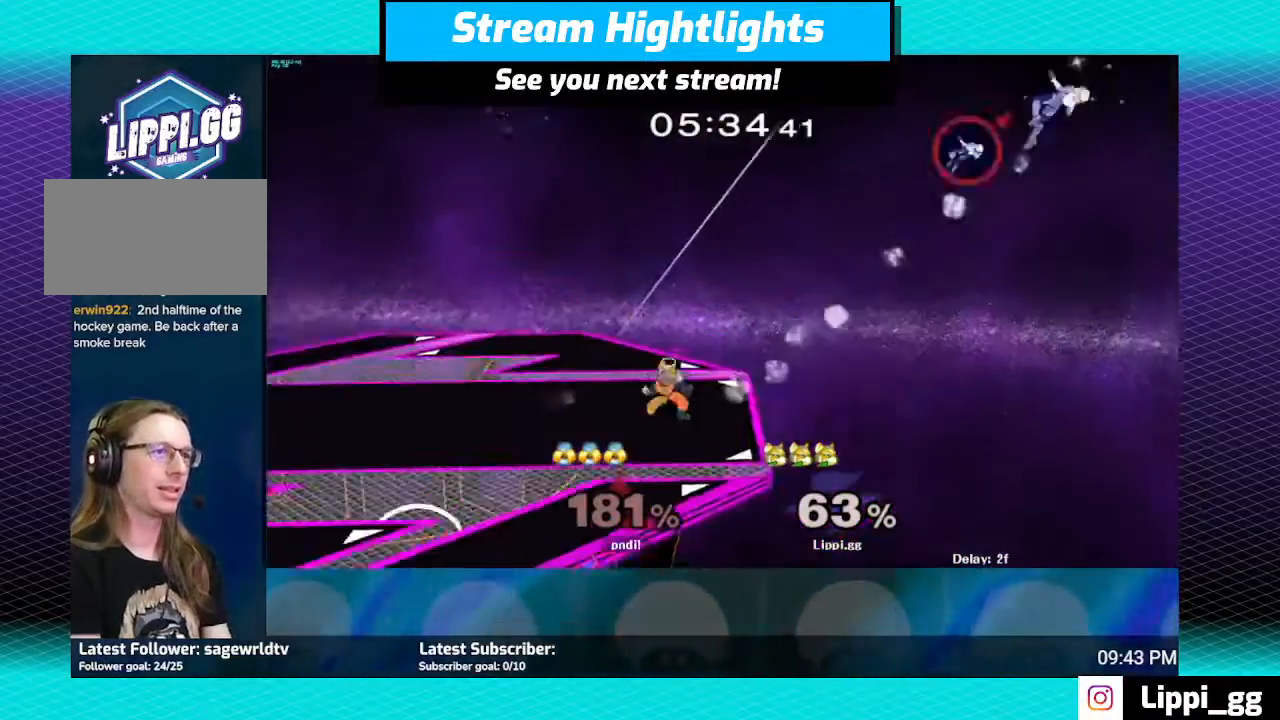
{"buttons": ["Y"], "left_stick": "left", "right_stick": "center", "events": [[333, "Y", "down"], [333, "left_stick", "left"], [400, "Y", "up"], [467, "Y", "down"]]}
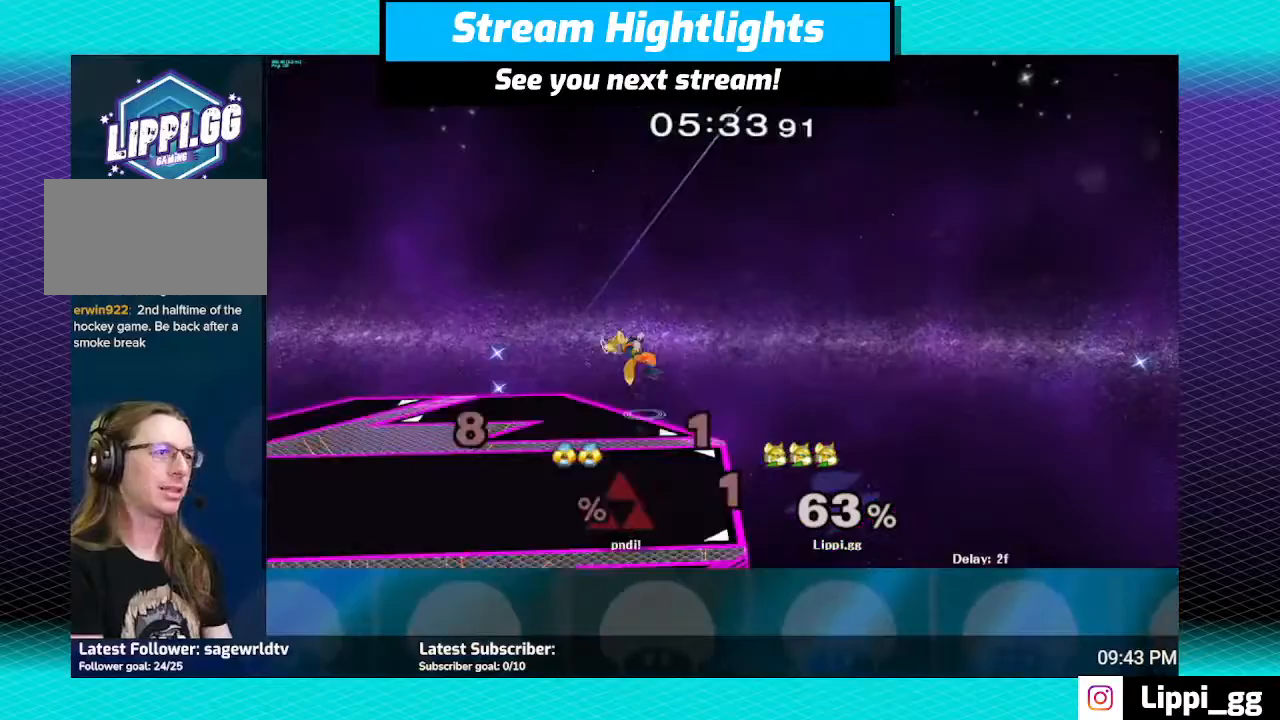
{"buttons": [], "left_stick": "down", "right_stick": "center", "events": [[67, "Y", "up"], [267, "left_stick", "center"], [467, "left_stick", "down"]]}
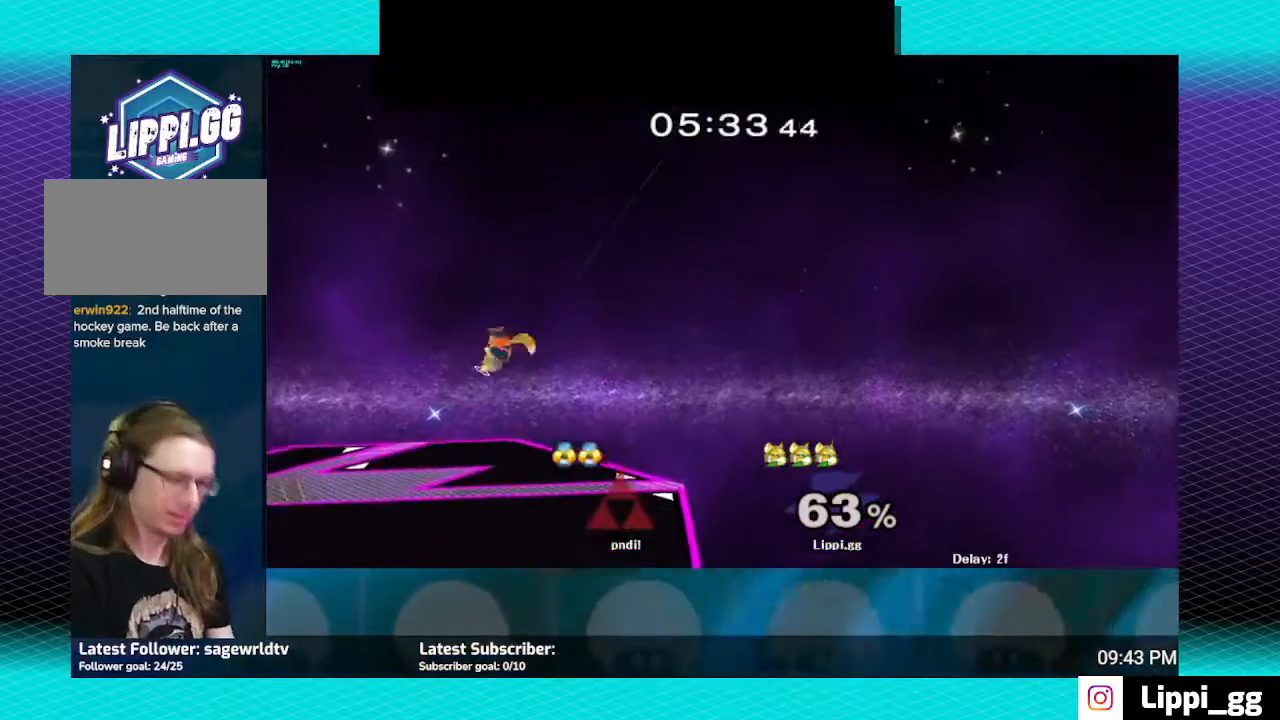
{"buttons": ["B"], "left_stick": "right", "right_stick": "center", "events": [[267, "left_stick", "center"], [434, "B", "down"], [434, "left_stick", "right"]]}
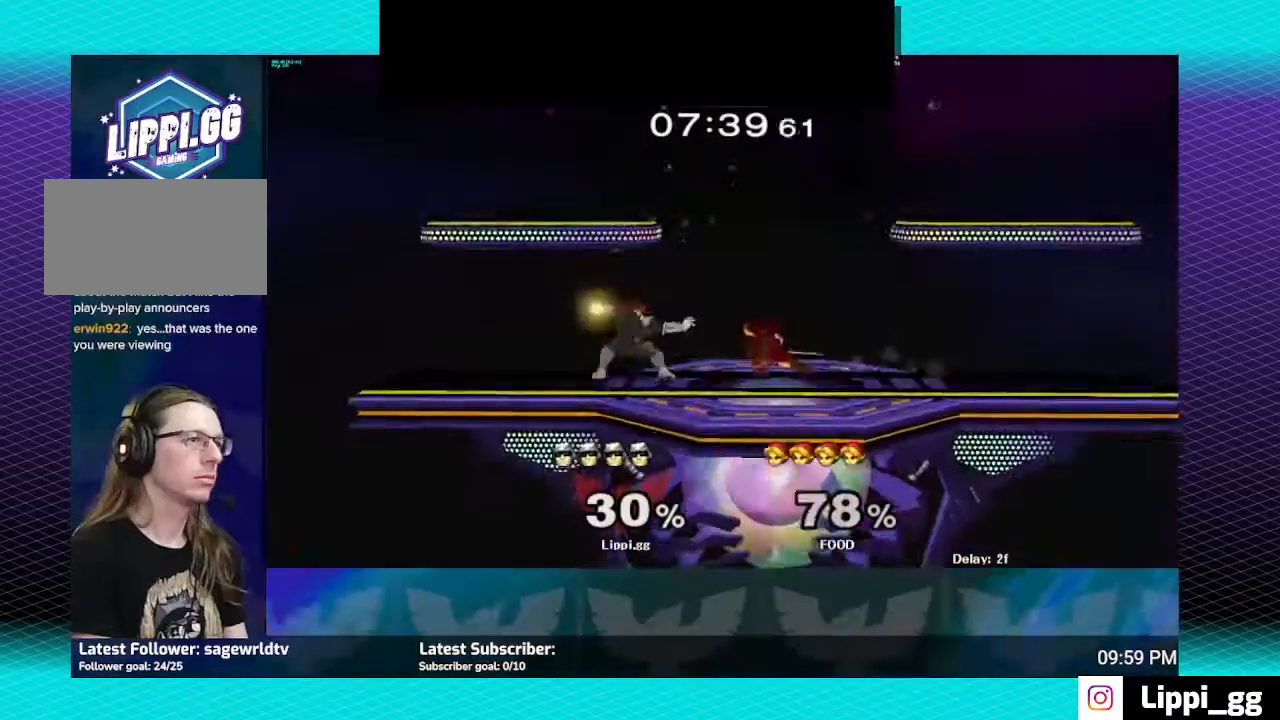
{"buttons": [], "left_stick": "right", "right_stick": "center", "events": [[434, "B", "up"]]}
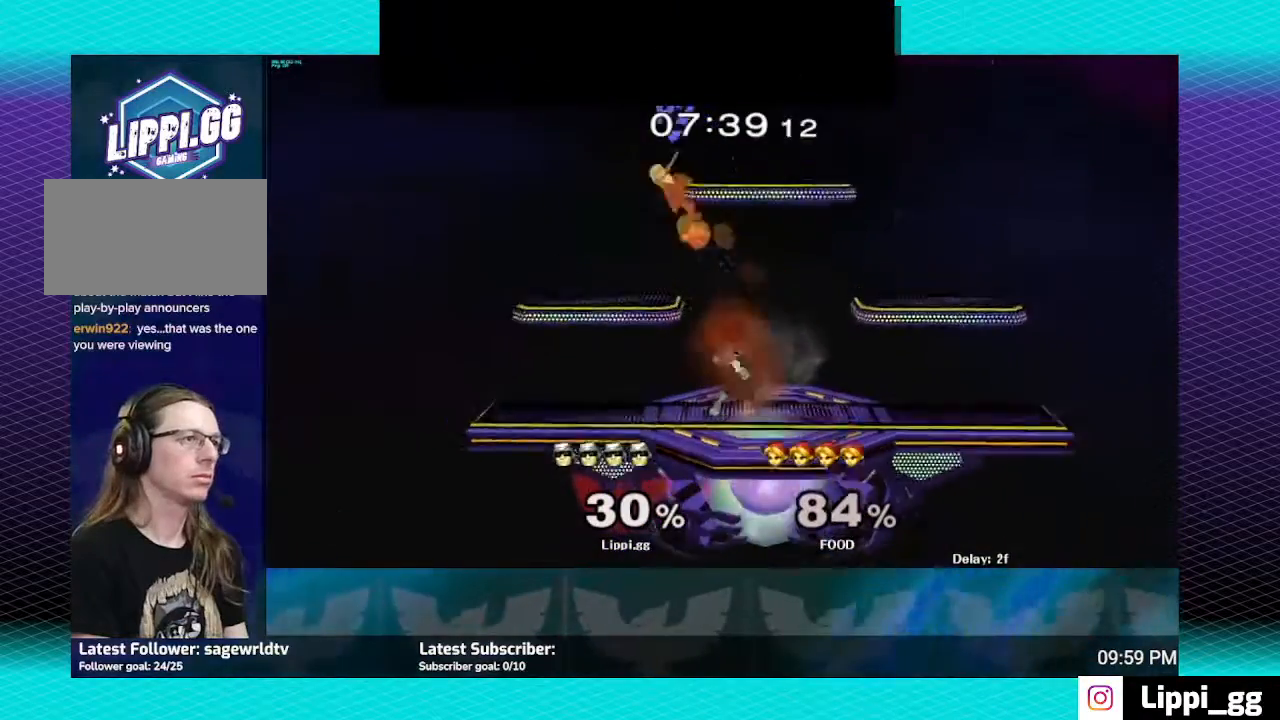
{"buttons": ["A"], "left_stick": "left", "right_stick": "center", "events": [[34, "left_stick", "center"], [267, "Y", "down"], [301, "left_stick", "left"], [334, "Y", "up"], [501, "A", "down"]]}
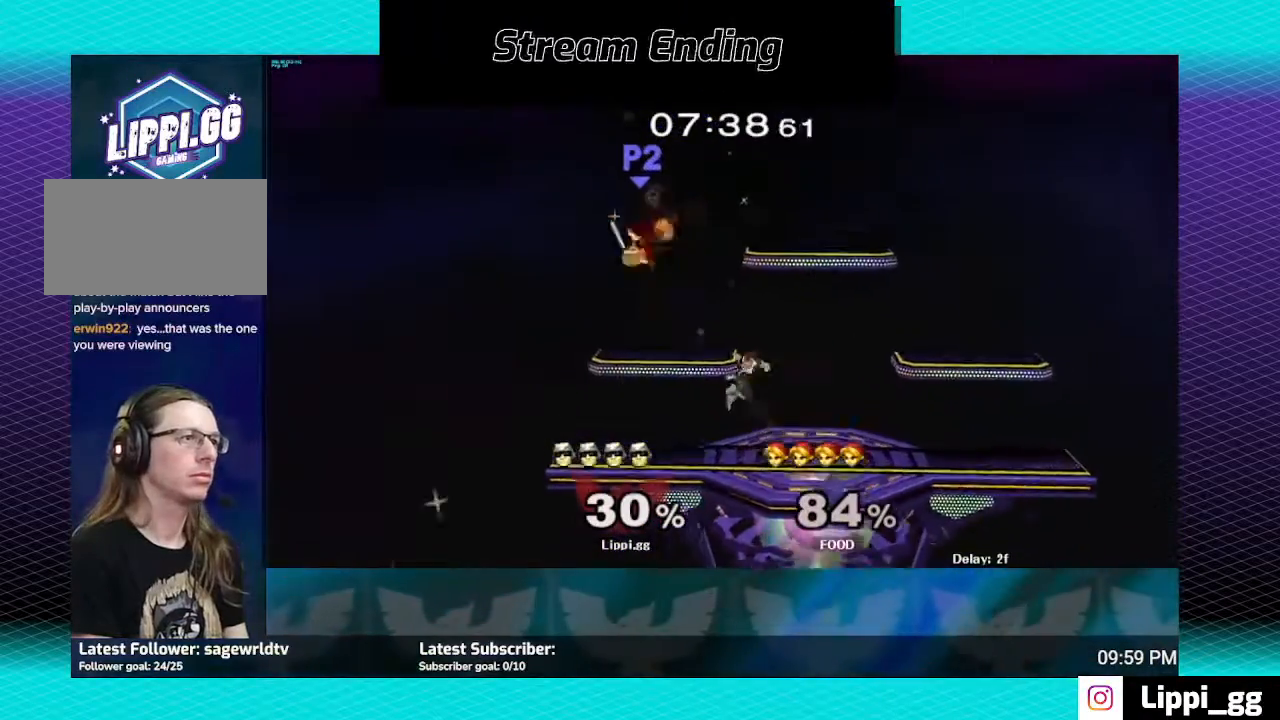
{"buttons": [], "left_stick": "center", "right_stick": "center", "events": [[100, "A", "up"], [234, "A", "down"], [334, "A", "up"], [334, "left_stick", "up-left"], [434, "left_stick", "center"]]}
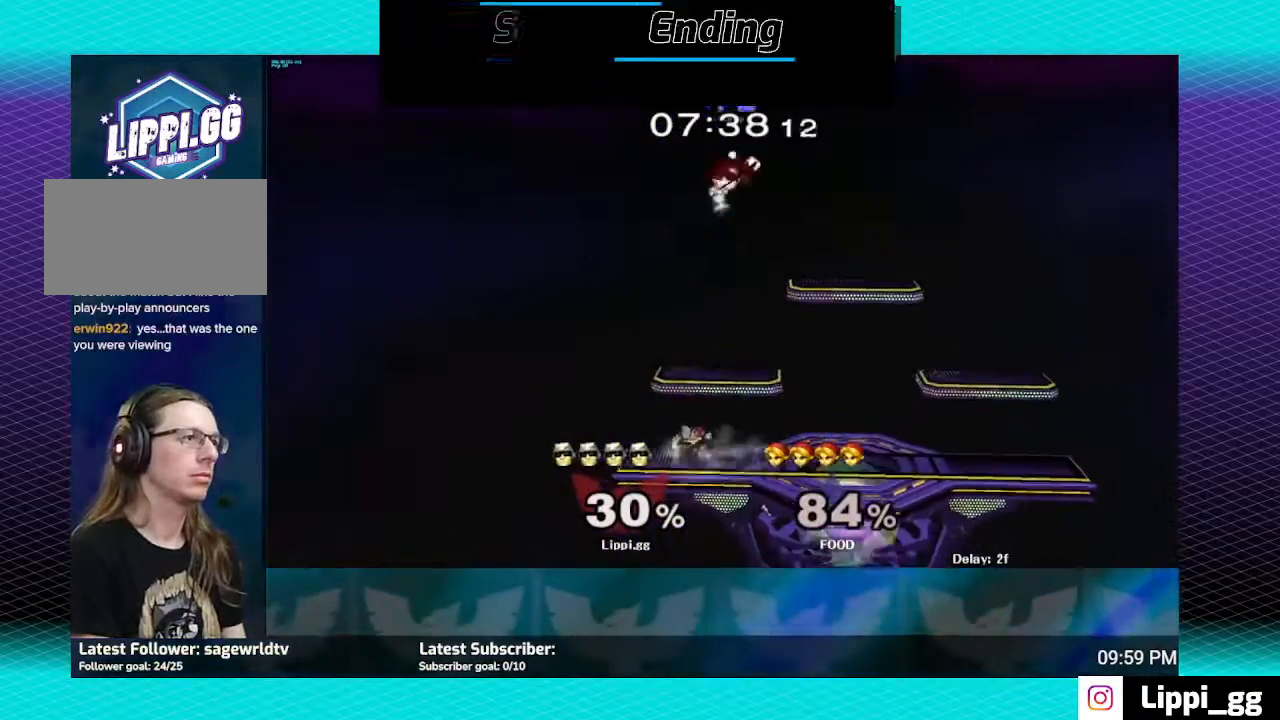
{"buttons": [], "left_stick": "up", "right_stick": "center", "events": [[134, "left_stick", "right"], [234, "Y", "down"], [301, "Y", "up"], [401, "A", "down"], [468, "left_stick", "up"], [501, "A", "up"]]}
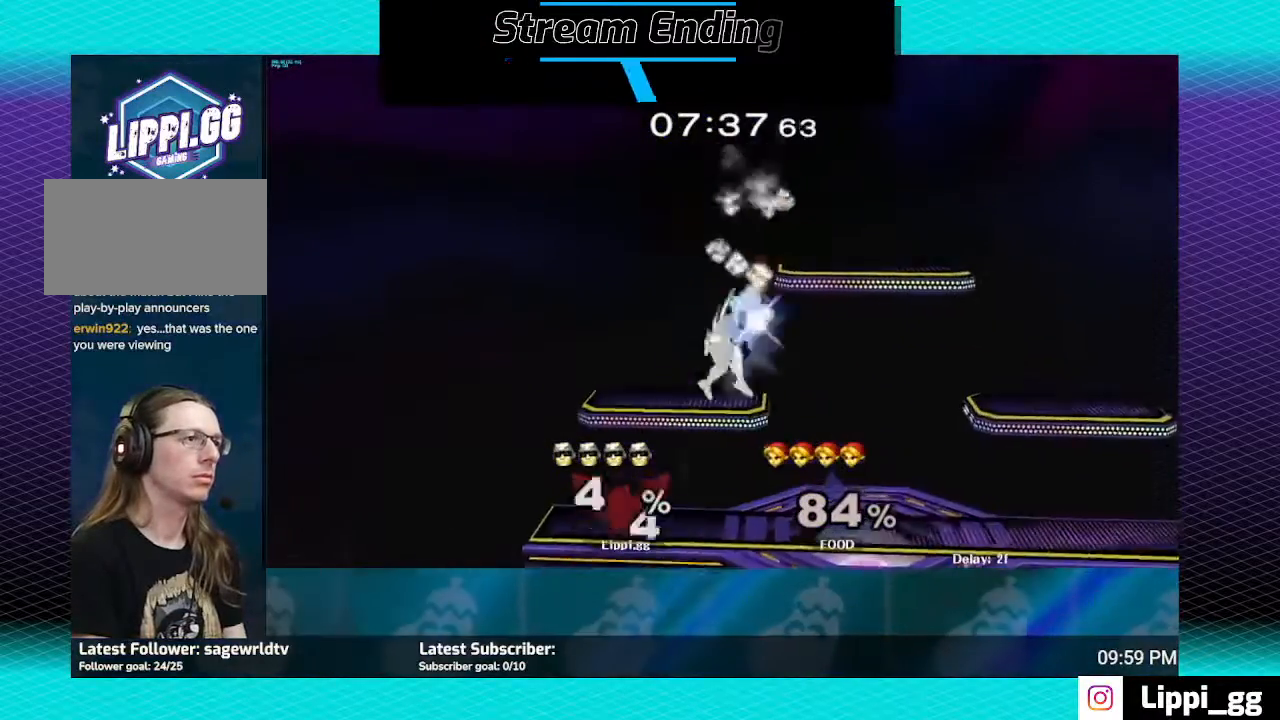
{"buttons": [], "left_stick": "down", "right_stick": "center", "events": [[67, "A", "down"], [167, "A", "up"], [200, "A", "down"], [234, "left_stick", "down"], [300, "A", "up"], [400, "left_stick", "center"], [467, "left_stick", "down"]]}
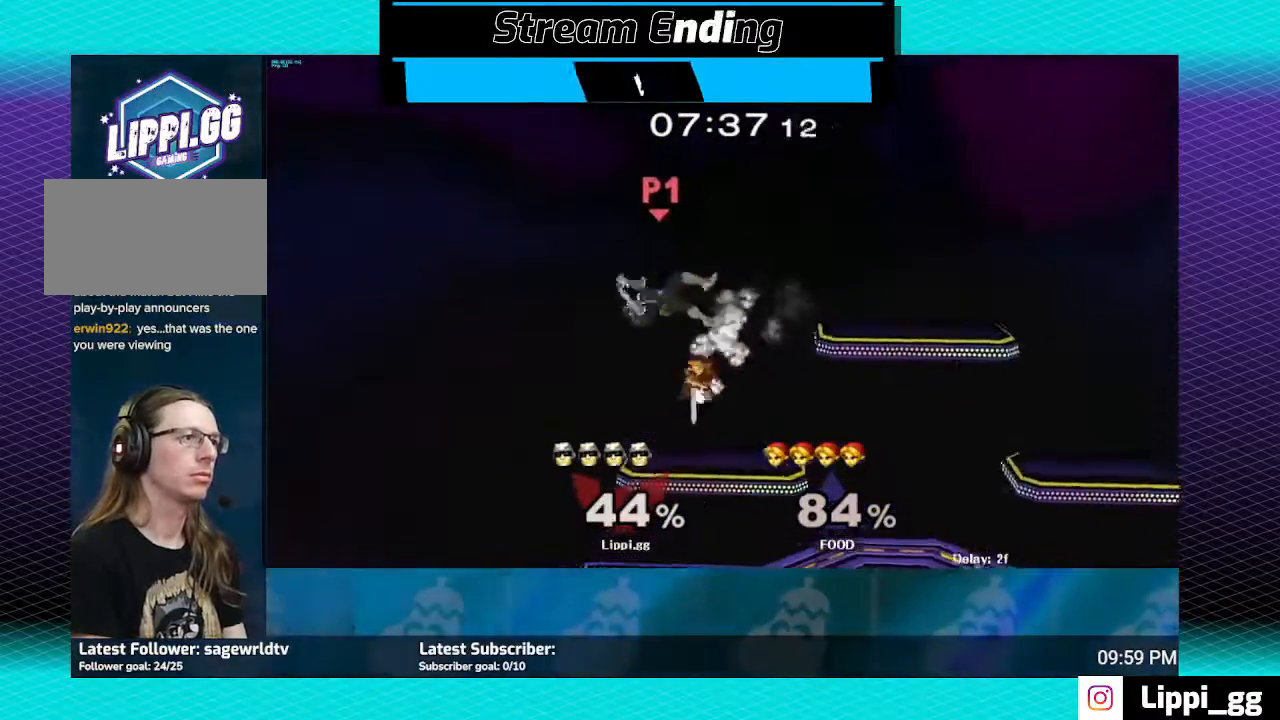
{"buttons": ["A"], "left_stick": "up-right", "right_stick": "center", "events": [[67, "left_stick", "center"], [167, "Y", "down"], [201, "Y", "up"], [334, "A", "down"], [334, "left_stick", "up-right"], [367, "A", "up"], [468, "A", "down"]]}
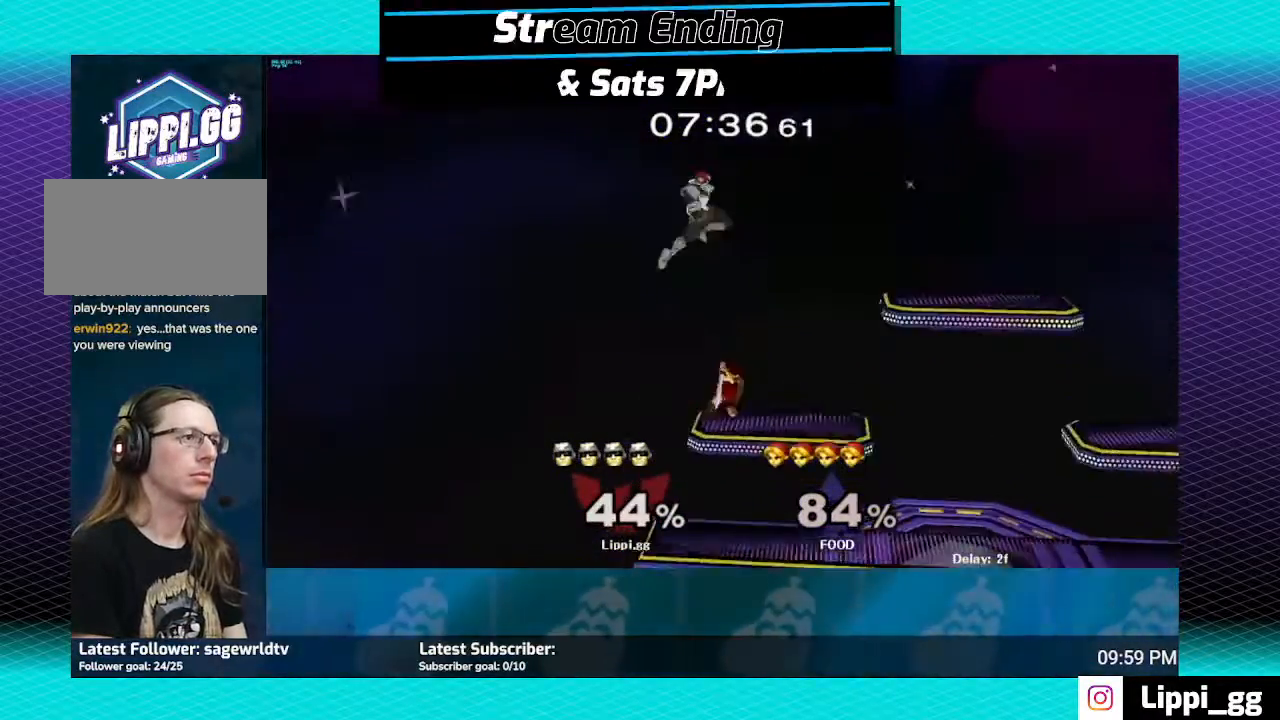
{"buttons": ["A"], "left_stick": "down", "right_stick": "center", "events": [[33, "A", "up"], [33, "left_stick", "up"], [100, "A", "down"], [200, "A", "up"], [267, "left_stick", "down"], [300, "A", "down"], [400, "A", "up"], [467, "A", "down"]]}
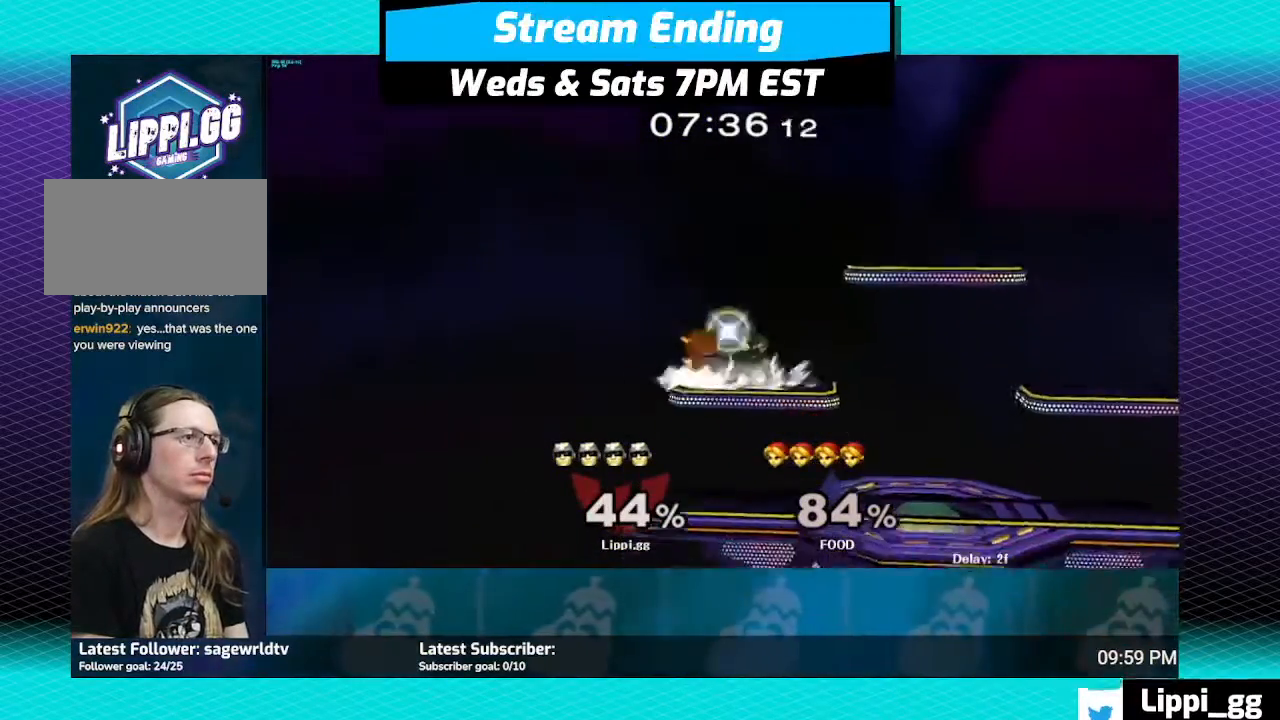
{"buttons": [], "left_stick": "left", "right_stick": "center", "events": [[67, "A", "up"], [301, "A", "down"], [301, "left_stick", "left"], [401, "A", "up"]]}
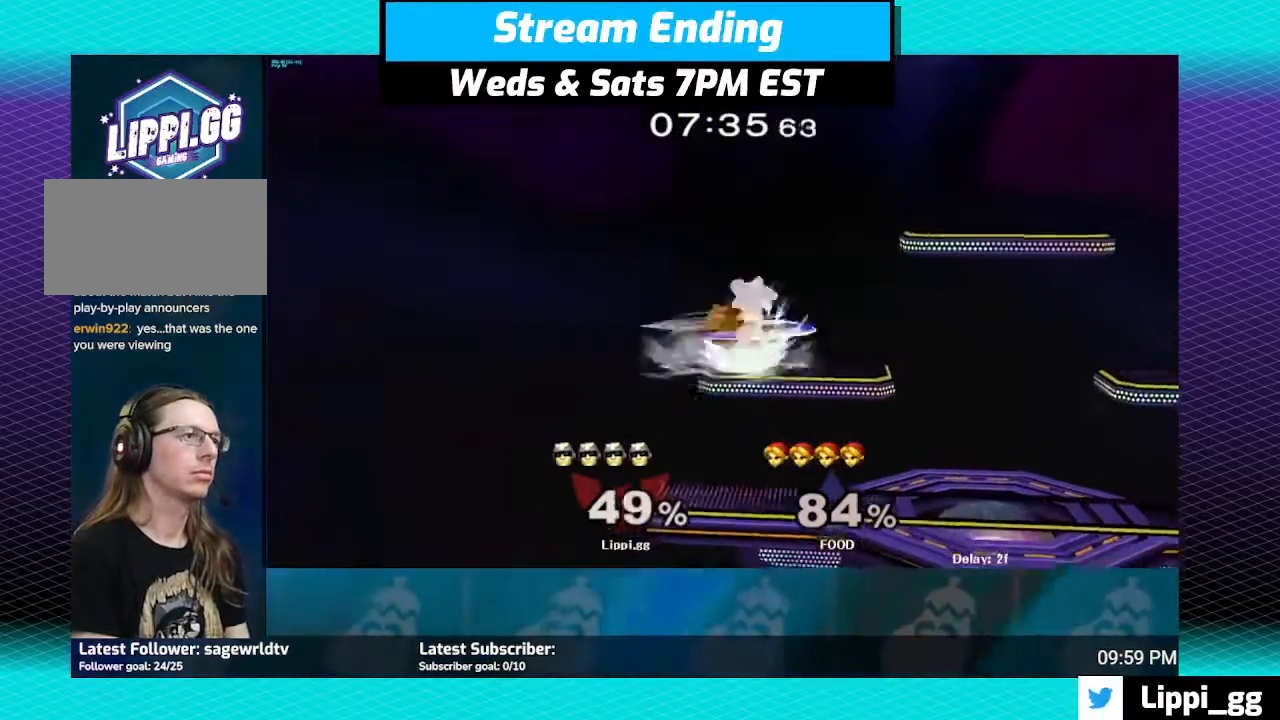
{"buttons": [], "left_stick": "right", "right_stick": "center", "events": [[33, "A", "down"], [33, "left_stick", "center"], [100, "A", "up"], [200, "left_stick", "right"]]}
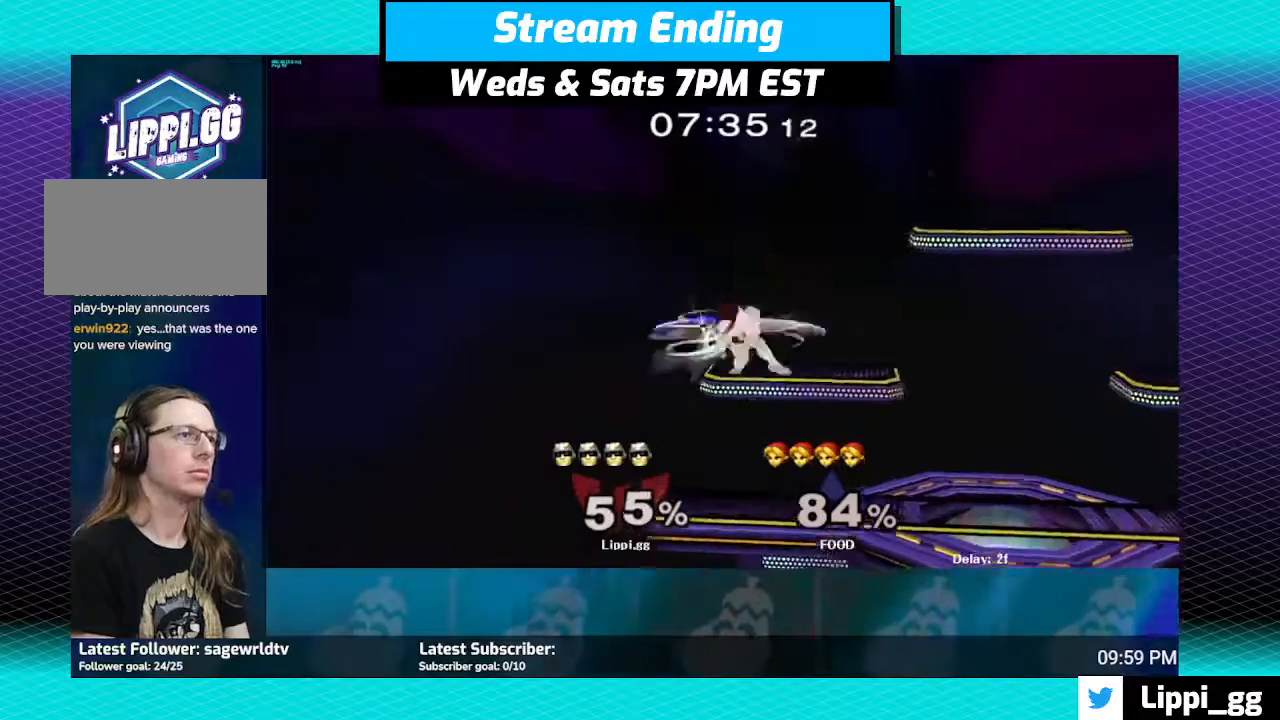
{"buttons": [], "left_stick": "center", "right_stick": "center", "events": [[101, "left_stick", "center"]]}
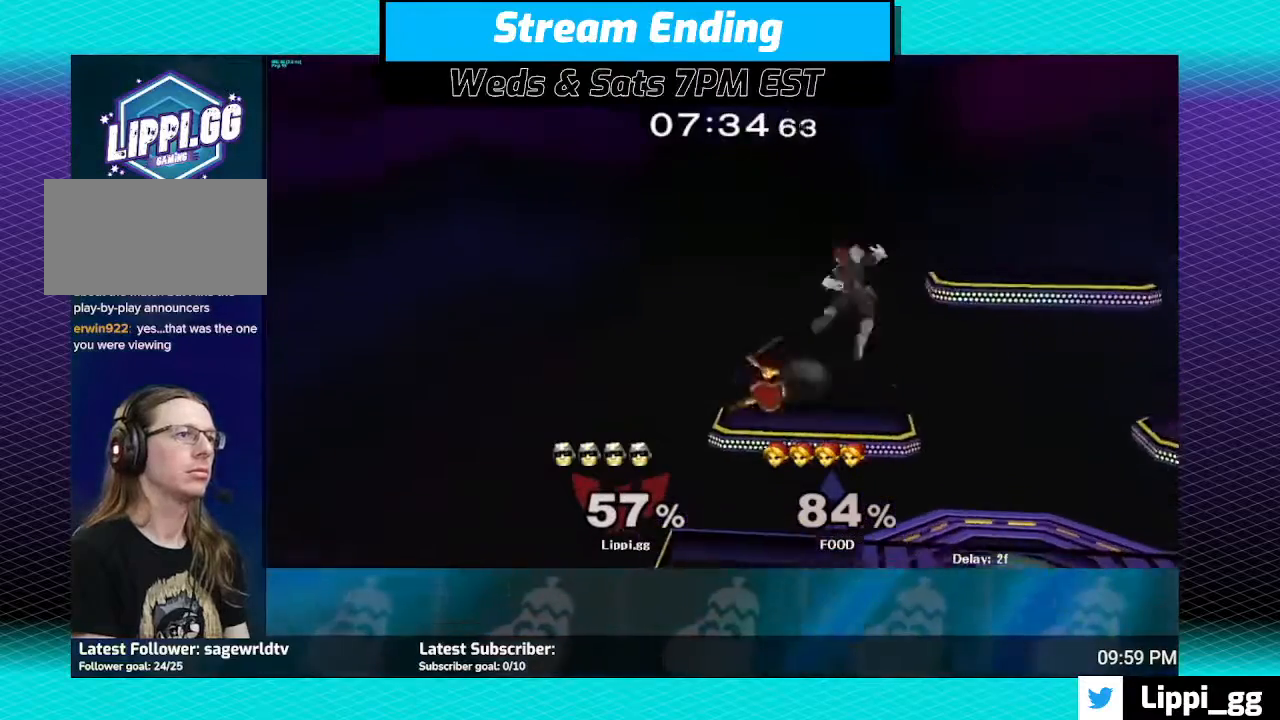
{"buttons": ["Y"], "left_stick": "up", "right_stick": "center", "events": [[100, "Y", "down"], [100, "left_stick", "left"], [167, "Y", "up"], [234, "left_stick", "up-right"], [267, "Y", "down"], [367, "left_stick", "up"]]}
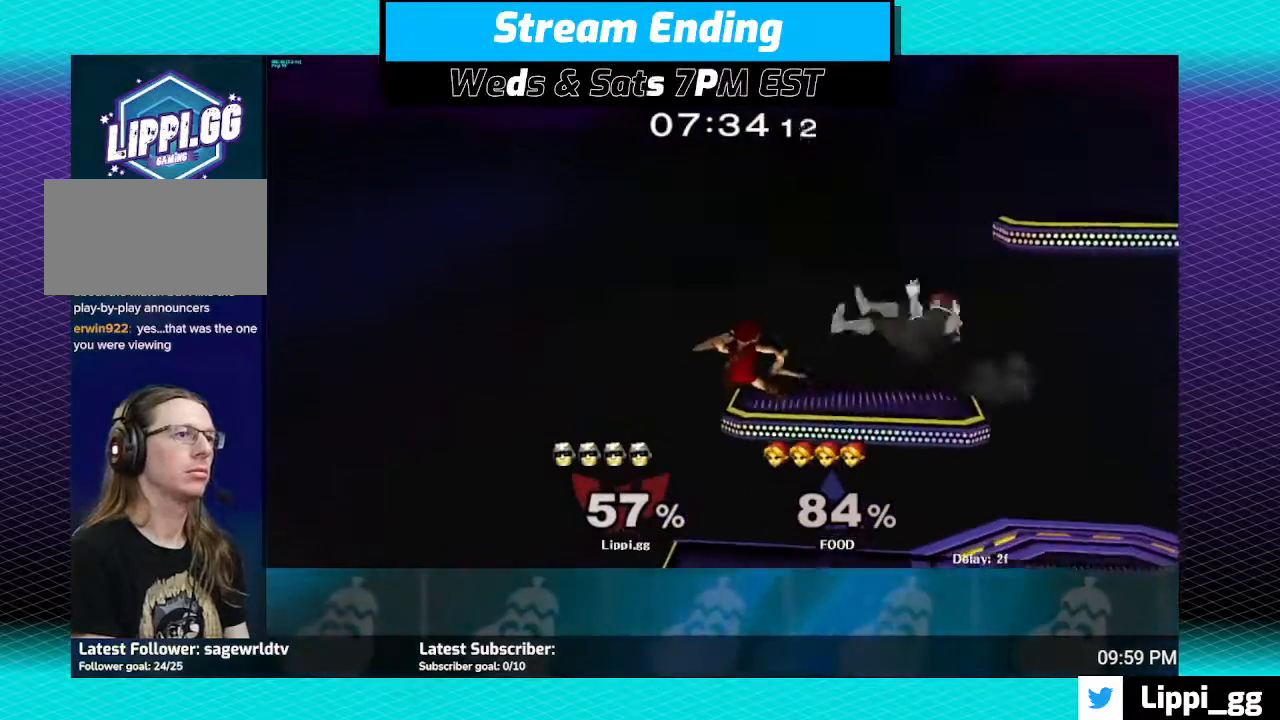
{"buttons": [], "left_stick": "up", "right_stick": "center", "events": [[34, "left_stick", "up-left"], [101, "Y", "up"], [201, "Y", "down"], [201, "left_stick", "up"], [301, "Y", "up"], [368, "Y", "down"], [468, "Y", "up"]]}
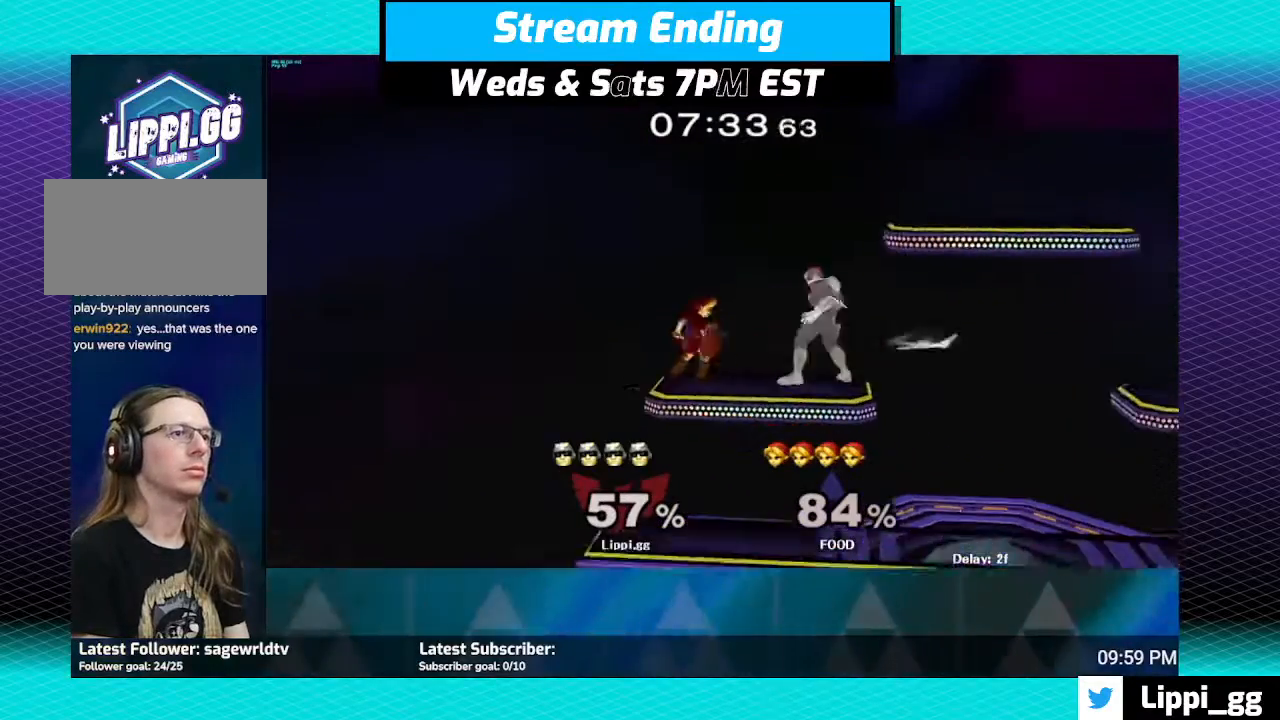
{"buttons": [], "left_stick": "up", "right_stick": "center", "events": [[67, "Y", "down"], [133, "Y", "up"], [267, "Y", "down"], [334, "Y", "up"], [400, "Y", "down"], [500, "Y", "up"]]}
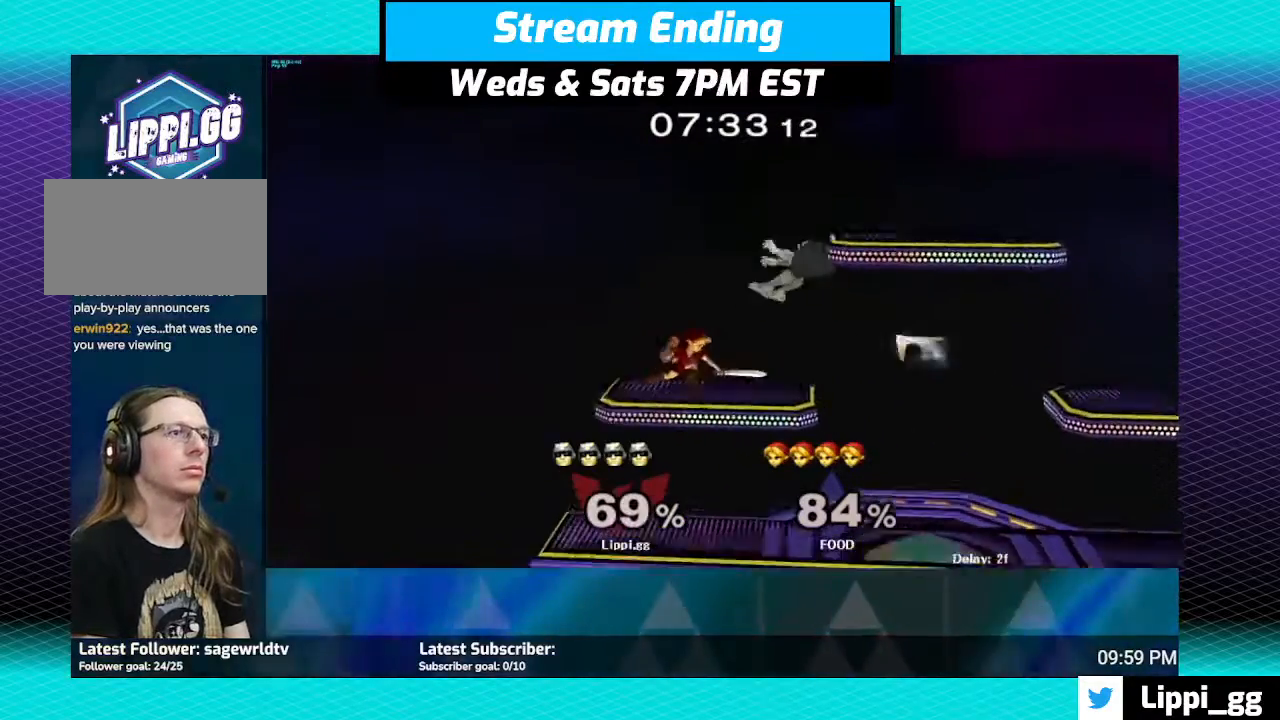
{"buttons": [], "left_stick": "up", "right_stick": "center", "events": [[301, "left_stick", "up-left"], [367, "Y", "down"], [434, "Y", "up"], [434, "left_stick", "up"]]}
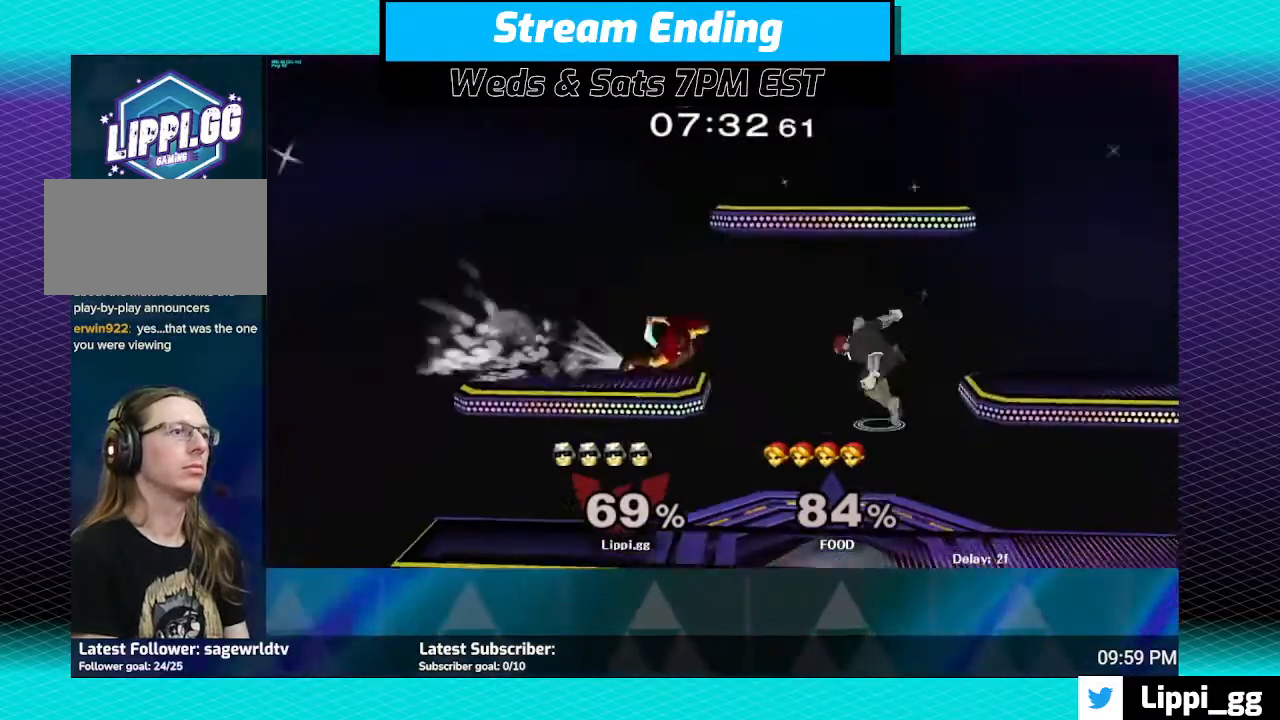
{"buttons": [], "left_stick": "left", "right_stick": "center", "events": [[67, "Y", "down"], [200, "Y", "up"], [200, "left_stick", "up-left"], [234, "Y", "down"], [334, "Y", "up"], [500, "left_stick", "left"]]}
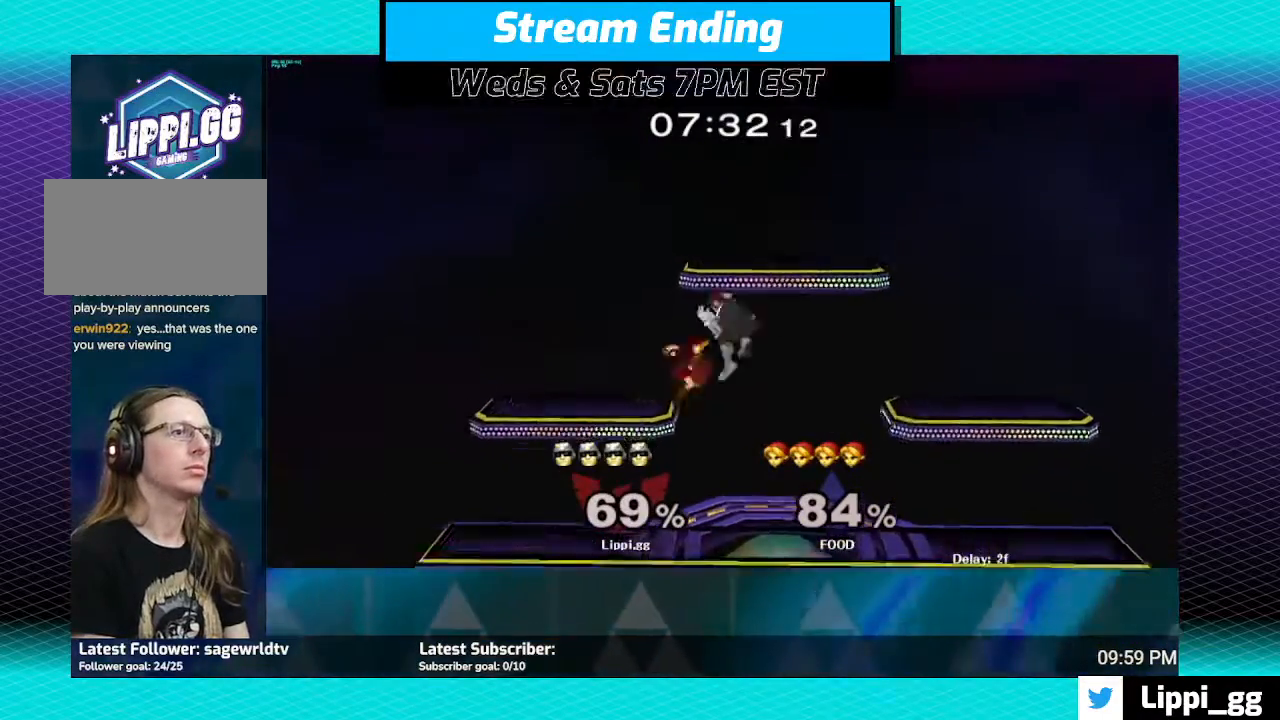
{"buttons": [], "left_stick": "down", "right_stick": "center", "events": [[34, "A", "down"], [67, "A", "up"], [134, "A", "down"], [167, "left_stick", "down"], [201, "A", "up"], [301, "A", "down"], [434, "A", "up"]]}
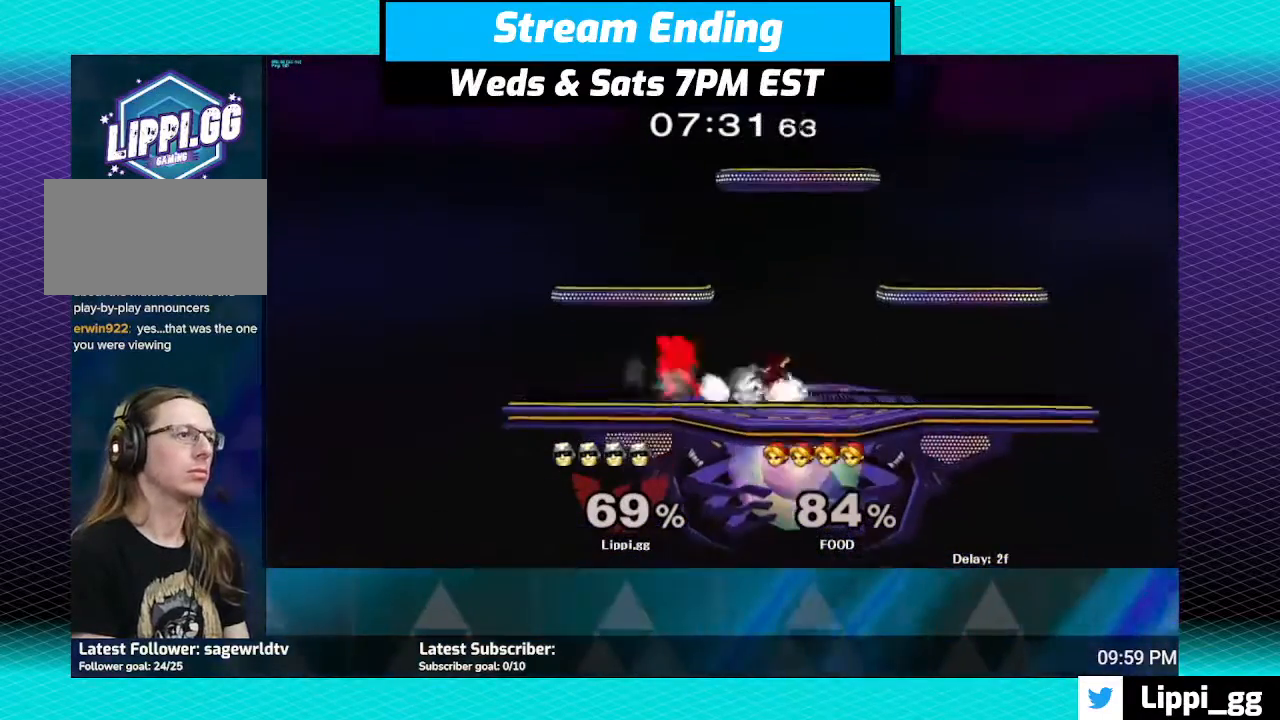
{"buttons": ["A"], "left_stick": "right", "right_stick": "center", "events": [[67, "left_stick", "center"], [200, "Y", "down"], [234, "left_stick", "right"], [267, "Y", "up"], [367, "A", "down"], [434, "A", "up"], [500, "A", "down"]]}
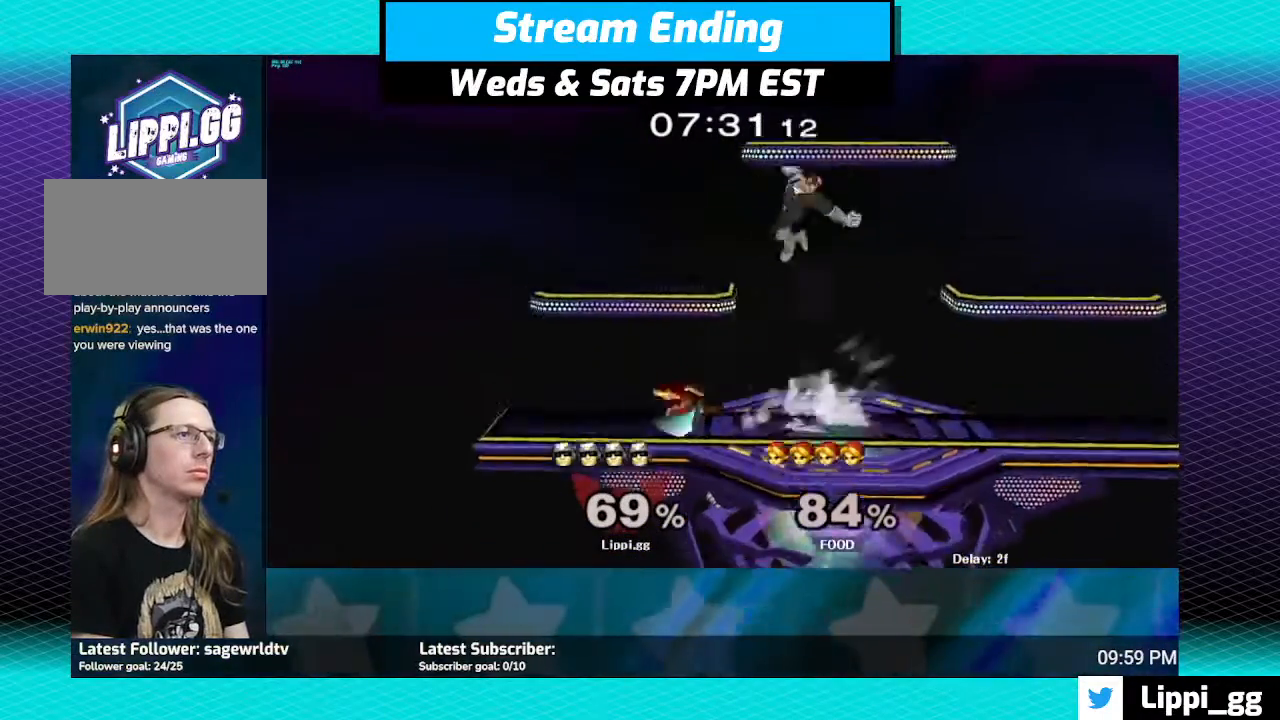
{"buttons": [], "left_stick": "center", "right_stick": "center", "events": [[34, "A", "up"], [34, "left_stick", "down-right"], [134, "A", "down"], [134, "left_stick", "down"], [167, "A", "up"], [267, "left_stick", "down-right"], [434, "left_stick", "center"]]}
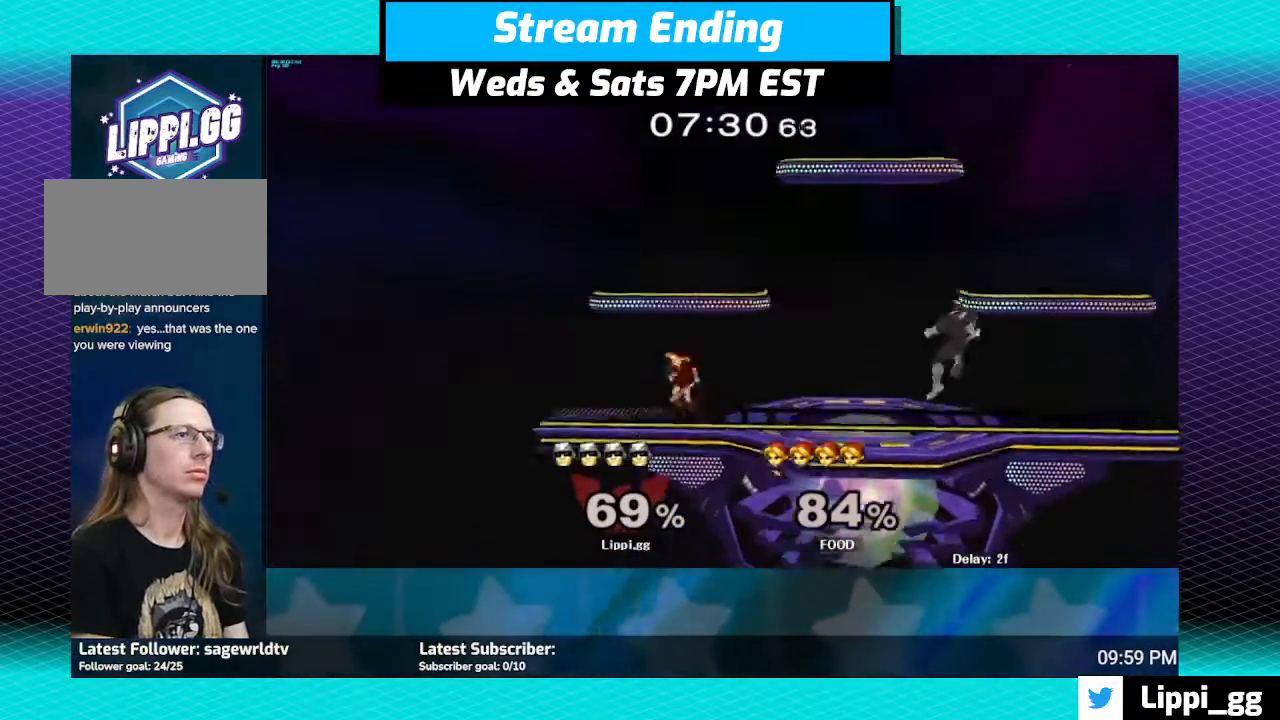
{"buttons": [], "left_stick": "up-left", "right_stick": "center", "events": [[200, "Y", "down"], [200, "left_stick", "left"], [267, "Y", "up"], [300, "left_stick", "up-left"], [400, "A", "down"], [467, "A", "up"]]}
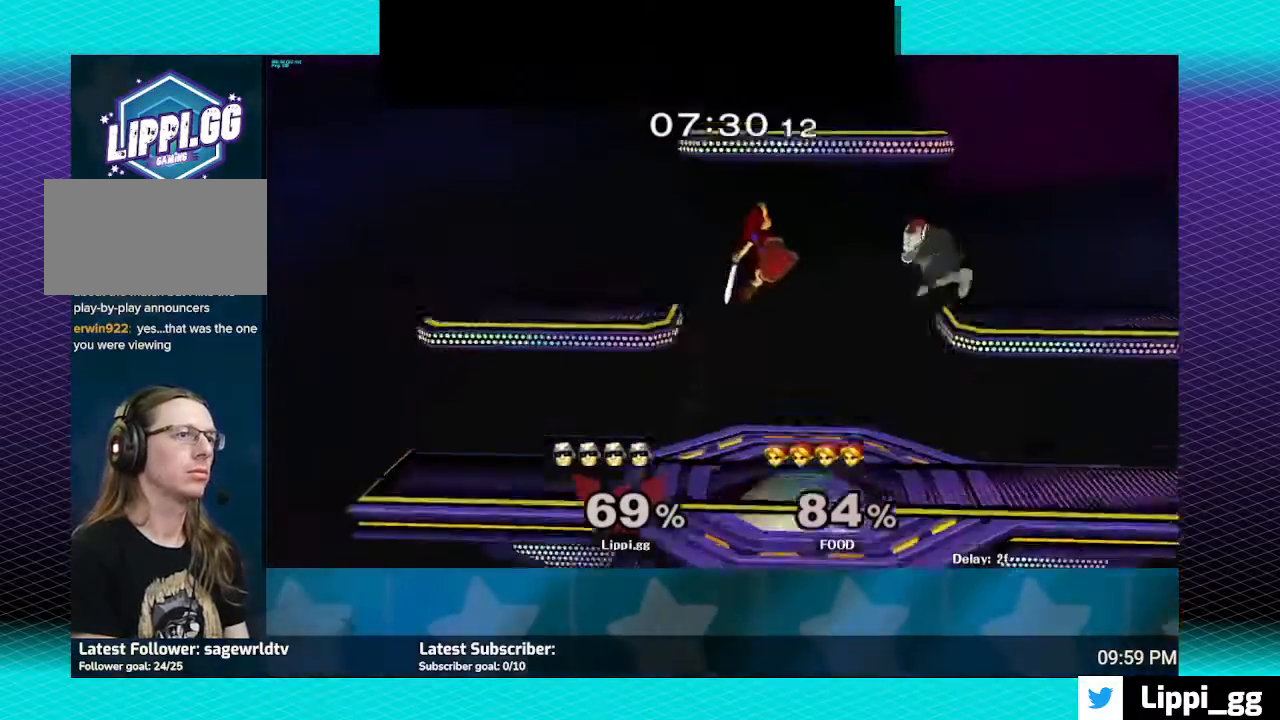
{"buttons": [], "left_stick": "center", "right_stick": "center", "events": [[34, "A", "down"], [34, "left_stick", "down-left"], [101, "A", "up"], [201, "A", "down"], [234, "left_stick", "down"], [267, "A", "up"], [368, "A", "down"], [468, "A", "up"], [501, "left_stick", "center"]]}
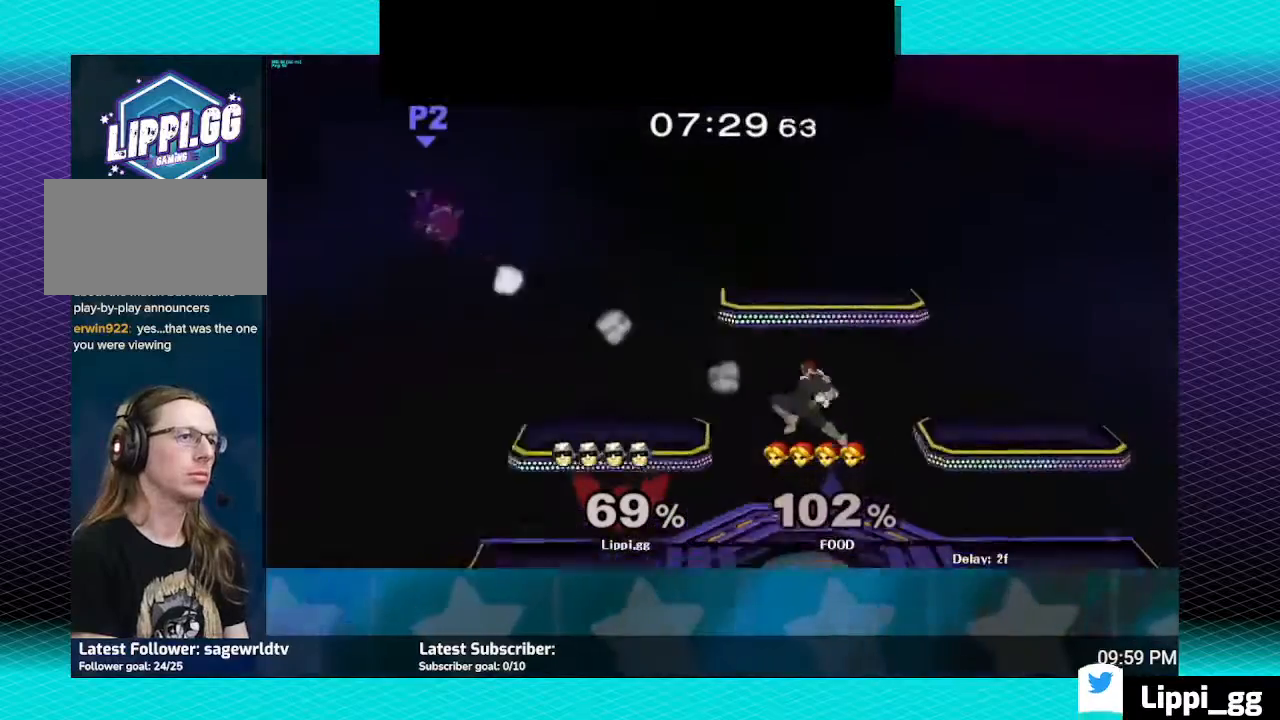
{"buttons": [], "left_stick": "center", "right_stick": "center", "events": []}
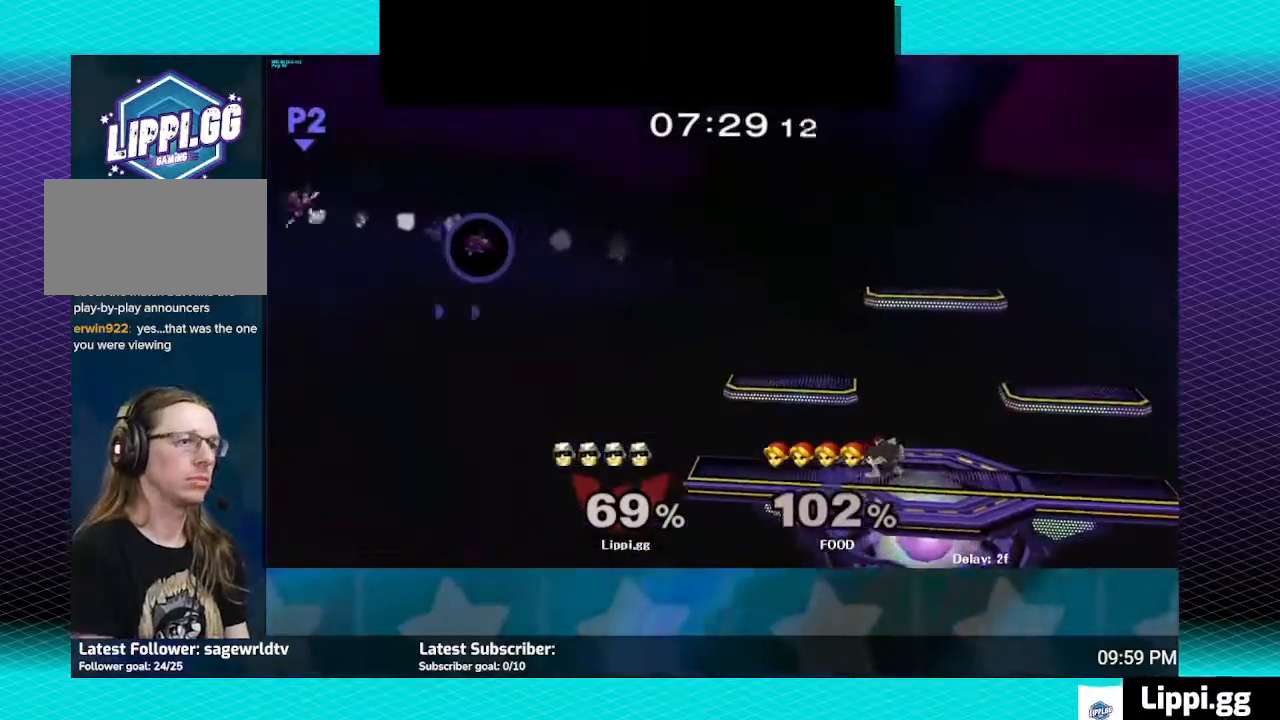
{"buttons": [], "left_stick": "center", "right_stick": "center", "events": []}